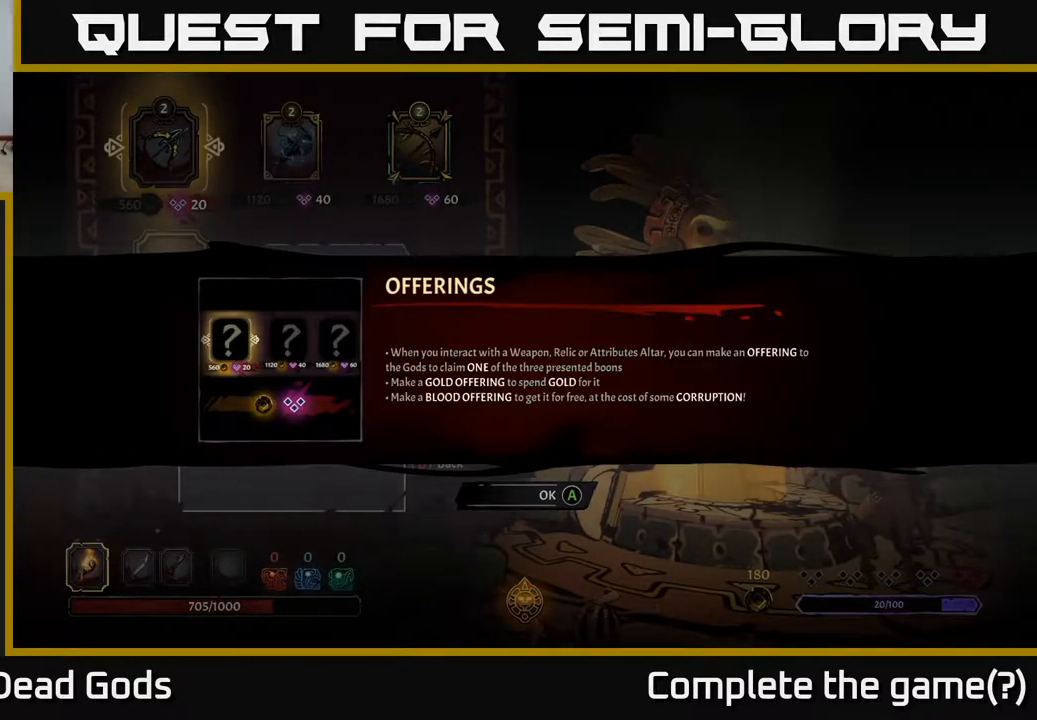
Gameplay with a controller (Xbox layout); each line is a JSON object with the inputs held at the frame after it. "events" lists button and stick changes between this image and that frame as [ms after this image, input, new state], when the widget could be followed in between.
{"buttons": [], "left_stick": "center", "right_stick": "center", "events": [[367, "A", "down"], [417, "A", "up"]]}
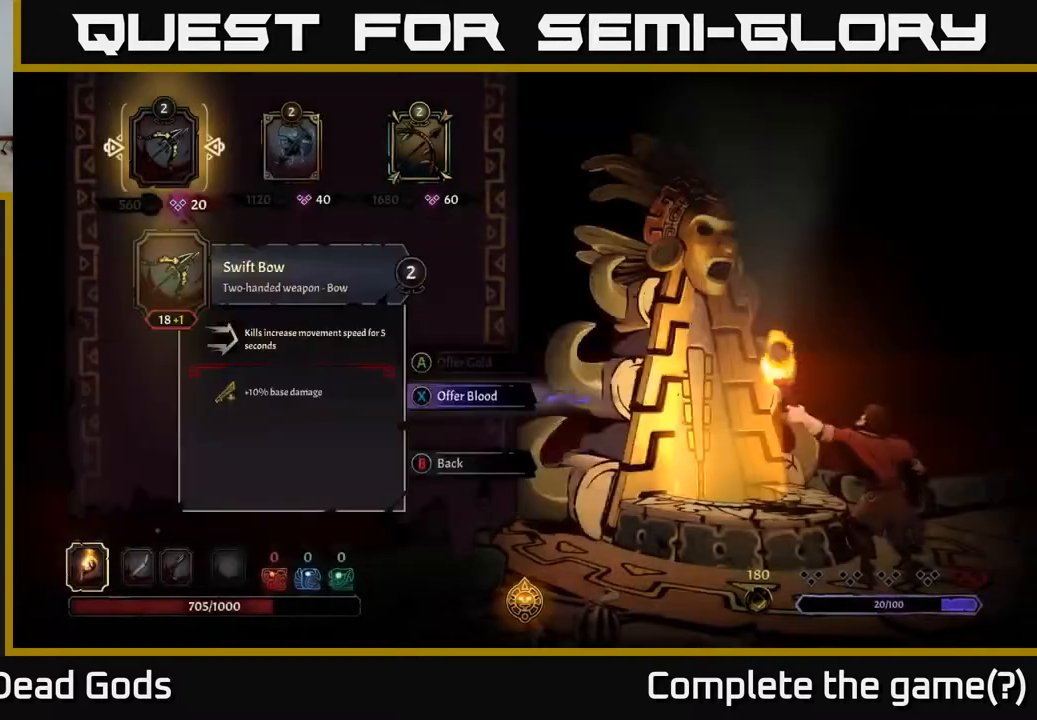
{"buttons": [], "left_stick": "center", "right_stick": "center", "events": []}
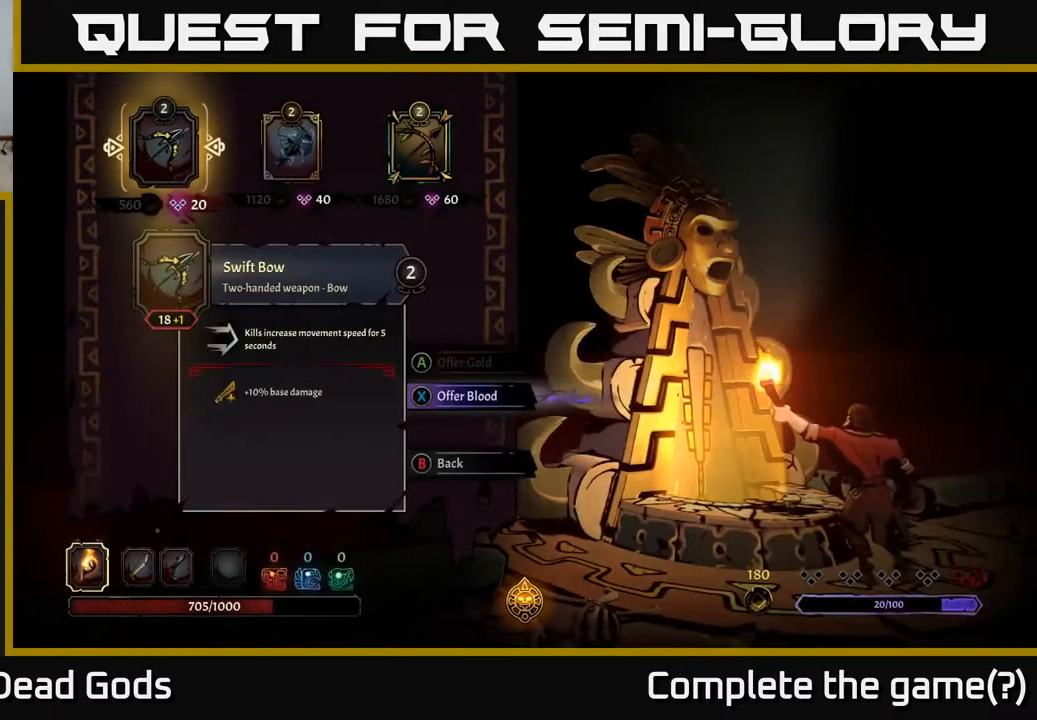
{"buttons": [], "left_stick": "center", "right_stick": "center", "events": []}
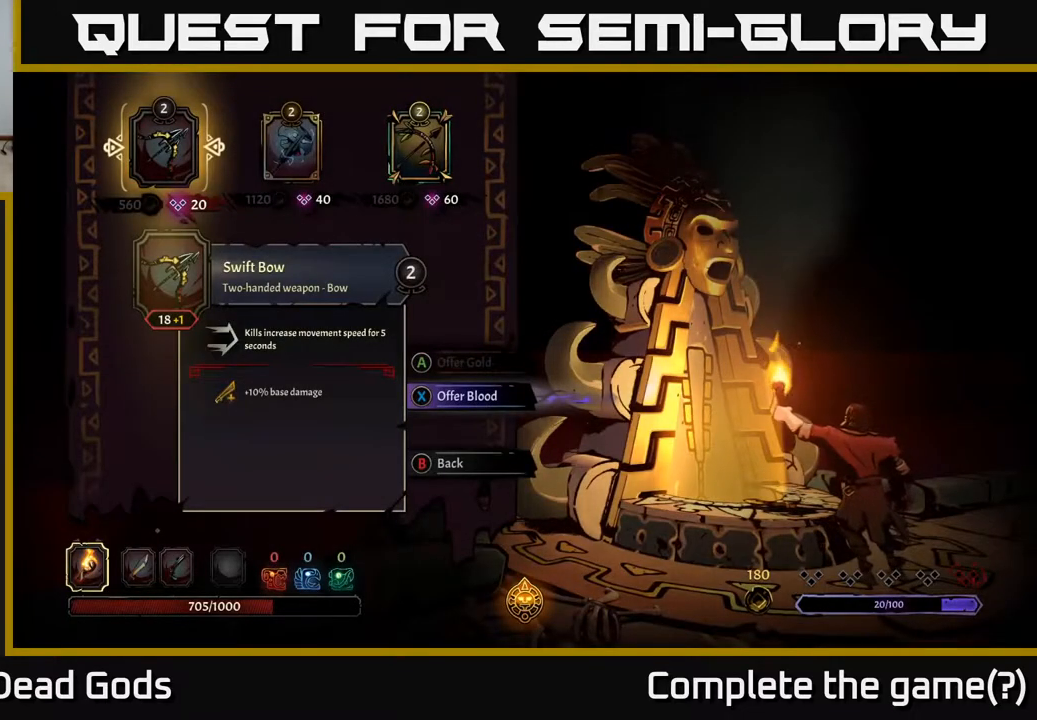
{"buttons": [], "left_stick": "center", "right_stick": "center", "events": []}
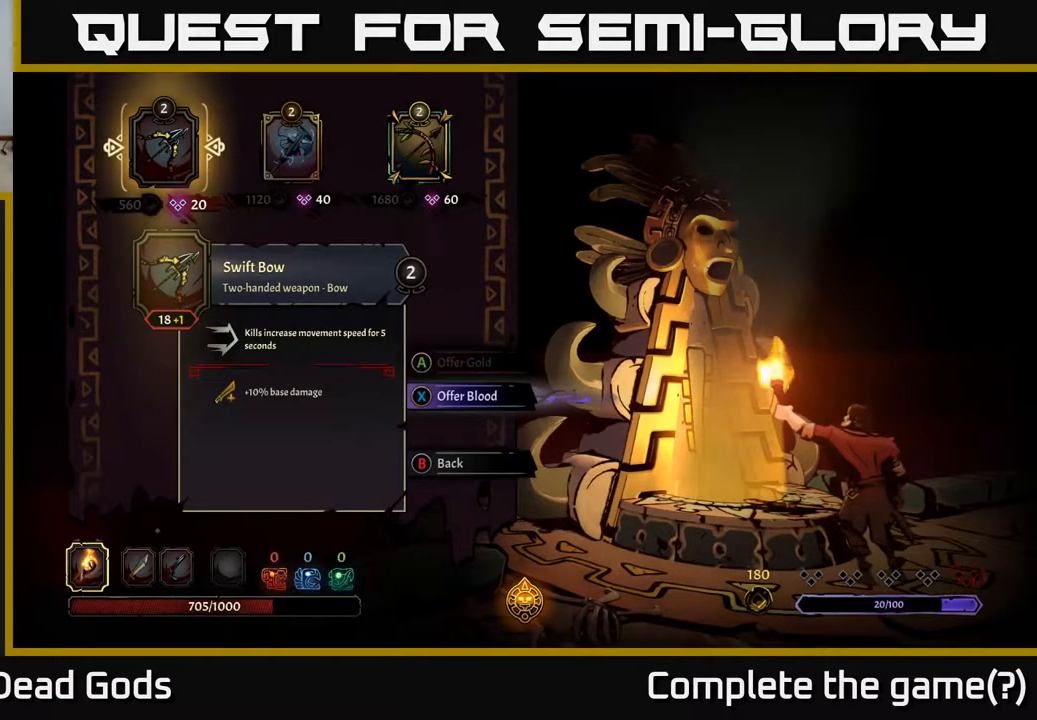
{"buttons": [], "left_stick": "up", "right_stick": "center", "events": [[367, "left_stick", "up"]]}
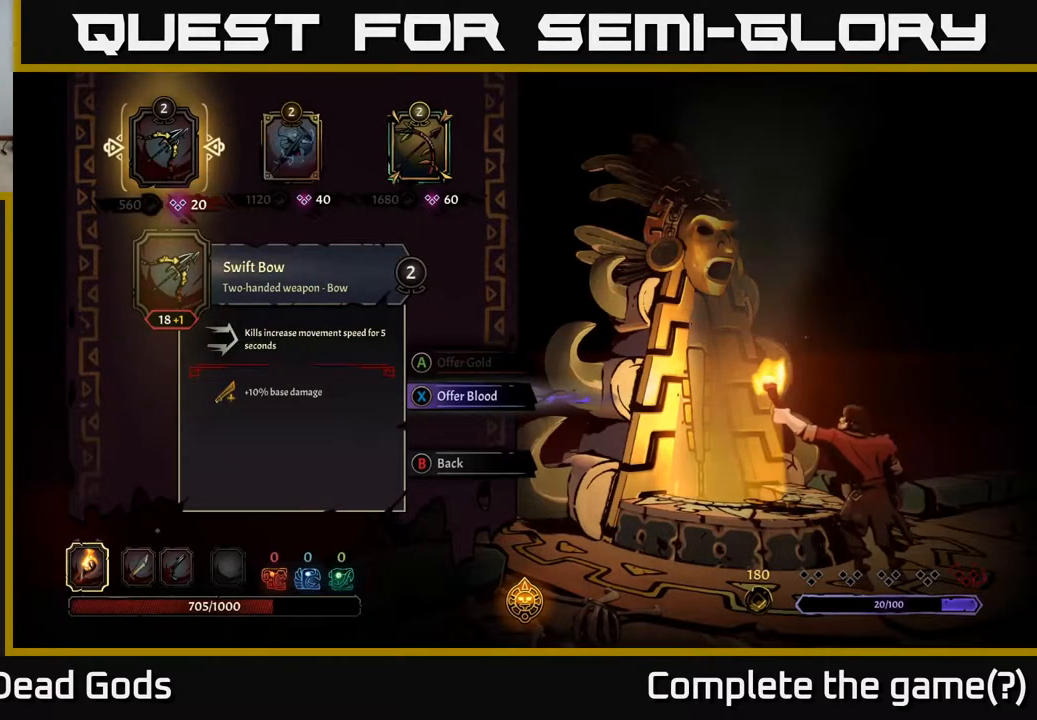
{"buttons": [], "left_stick": "center", "right_stick": "center", "events": [[17, "left_stick", "center"]]}
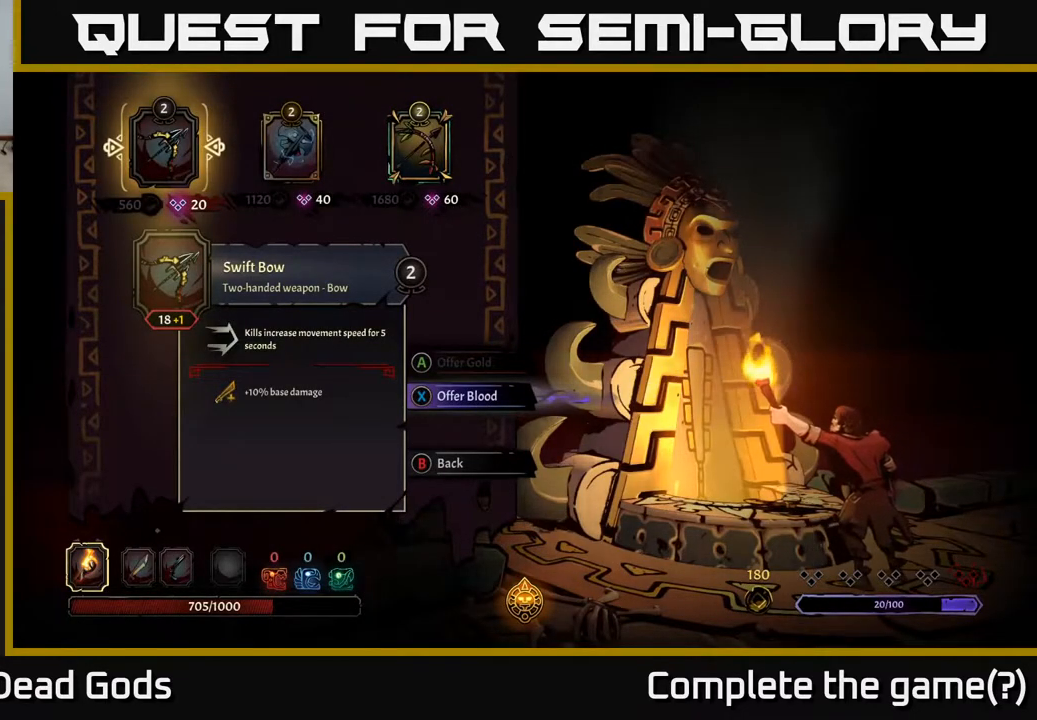
{"buttons": [], "left_stick": "up", "right_stick": "center", "events": [[17, "left_stick", "down"], [233, "left_stick", "center"], [450, "left_stick", "up"]]}
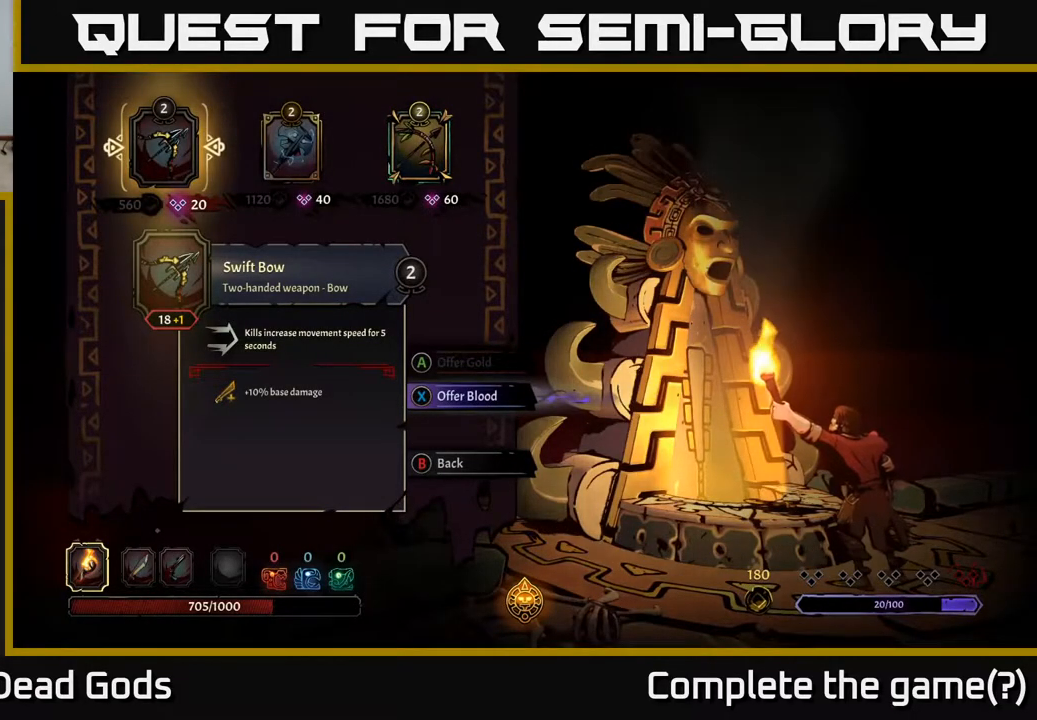
{"buttons": [], "left_stick": "center", "right_stick": "center", "events": [[150, "left_stick", "center"]]}
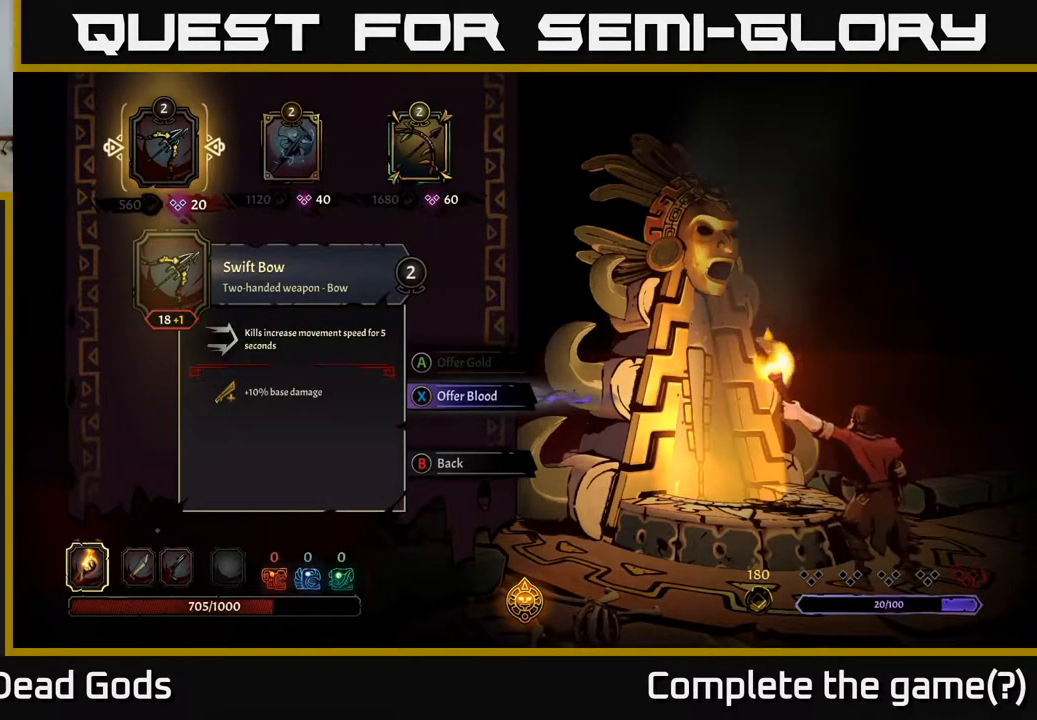
{"buttons": [], "left_stick": "center", "right_stick": "center", "events": []}
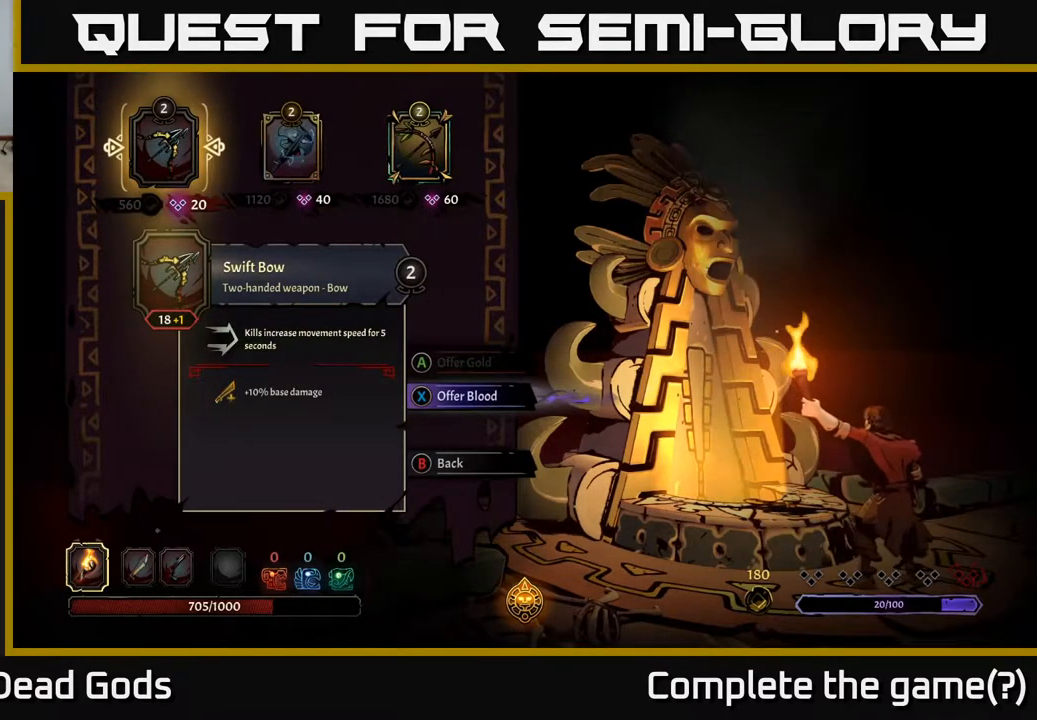
{"buttons": [], "left_stick": "center", "right_stick": "center", "events": []}
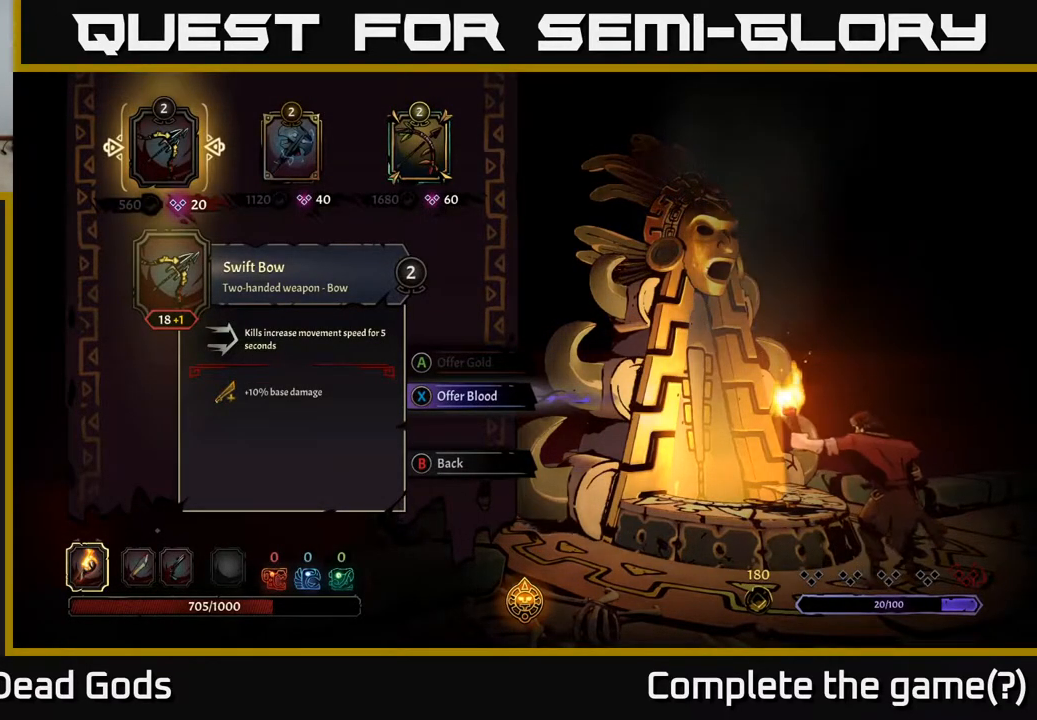
{"buttons": [], "left_stick": "center", "right_stick": "center", "events": []}
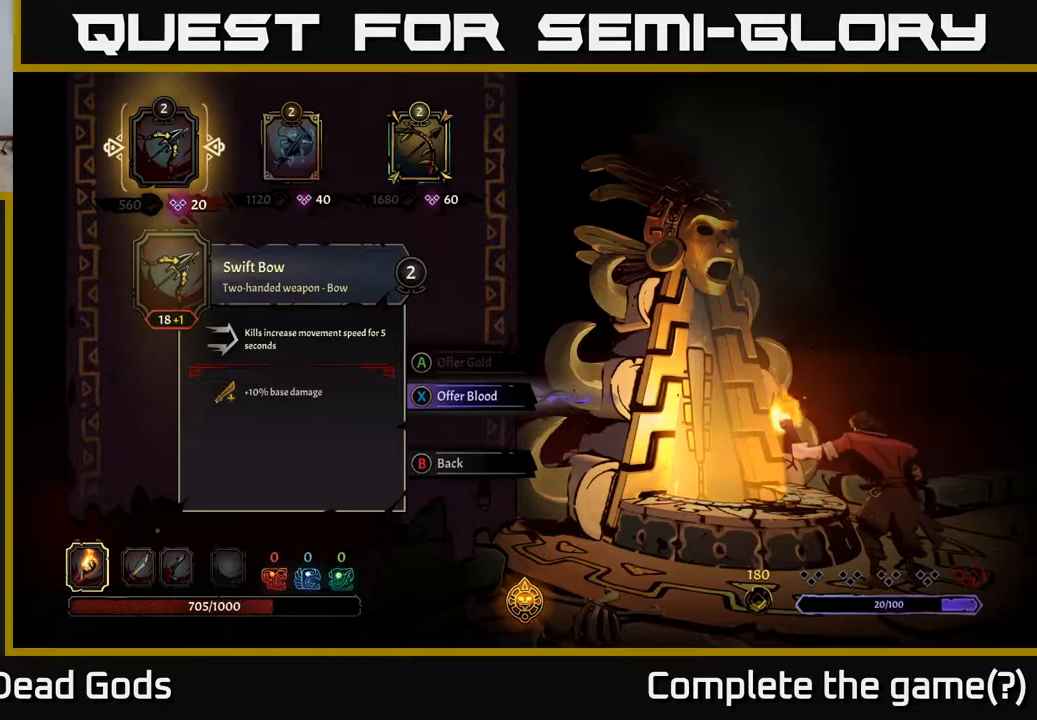
{"buttons": [], "left_stick": "center", "right_stick": "center", "events": []}
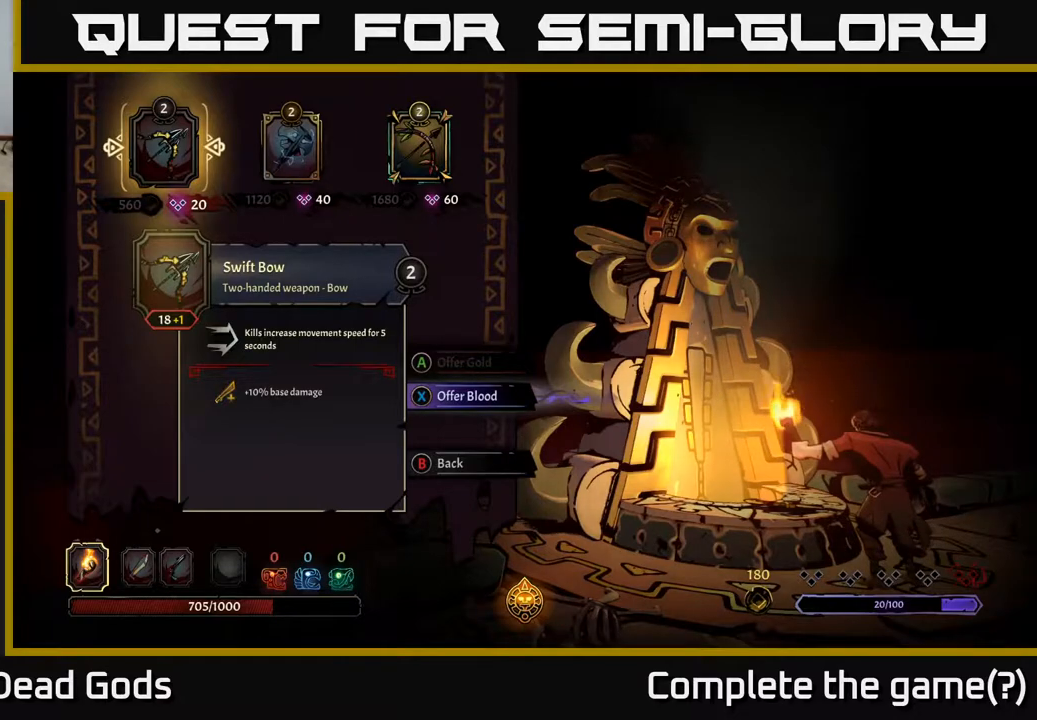
{"buttons": [], "left_stick": "center", "right_stick": "center", "events": []}
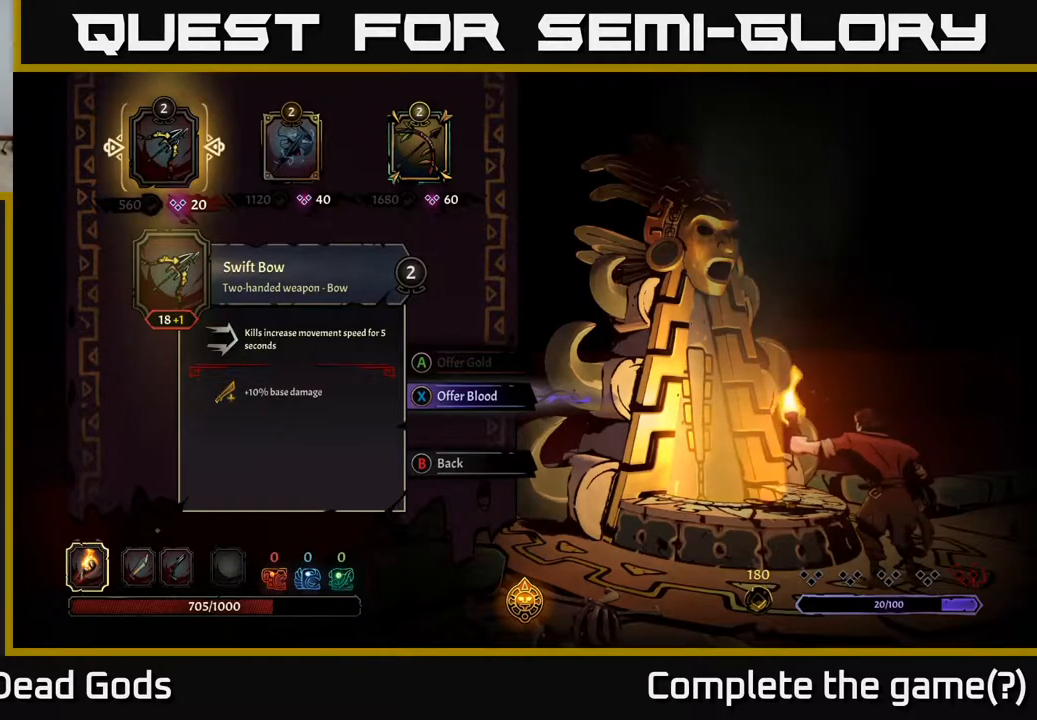
{"buttons": [], "left_stick": "center", "right_stick": "center", "events": []}
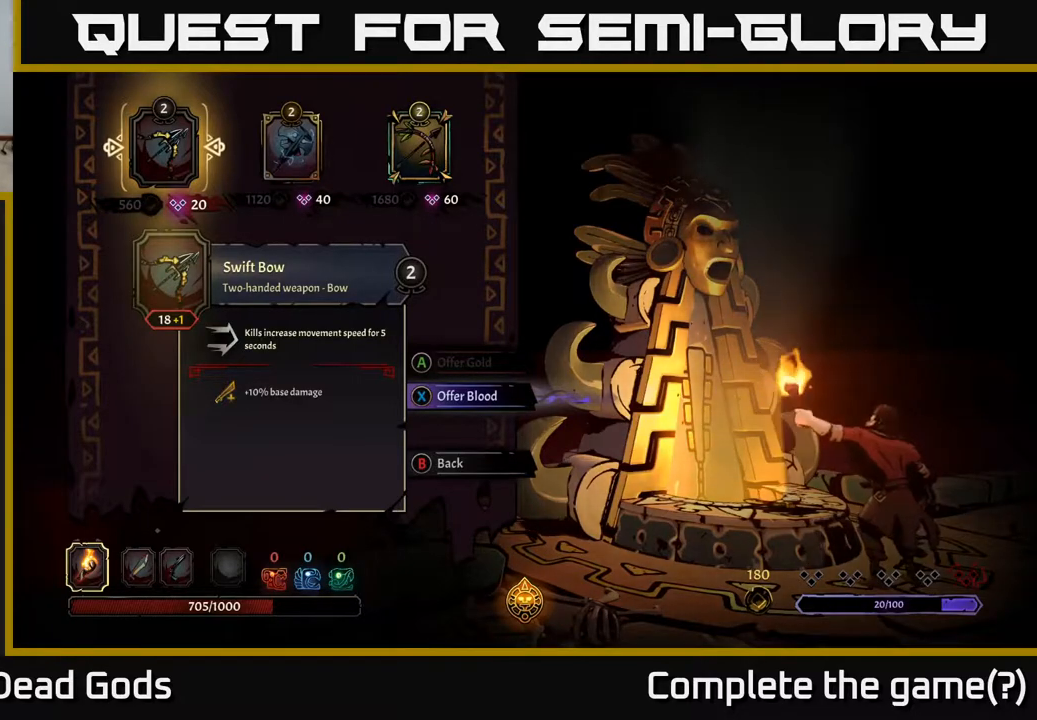
{"buttons": [], "left_stick": "center", "right_stick": "center", "events": []}
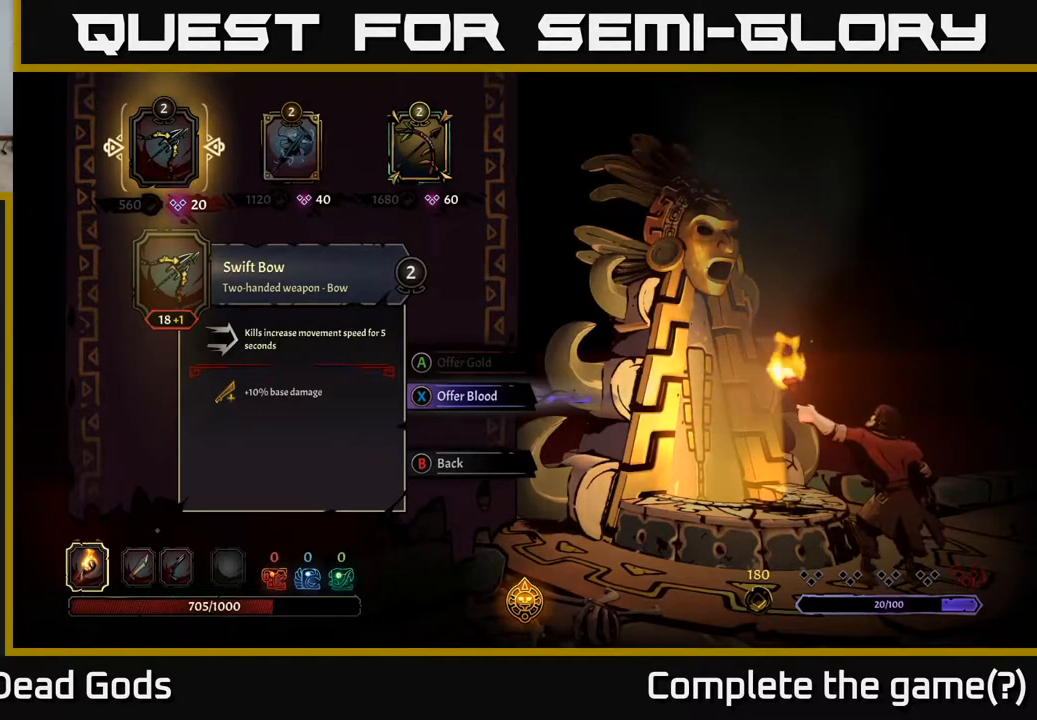
{"buttons": [], "left_stick": "right", "right_stick": "center", "events": [[317, "left_stick", "right"]]}
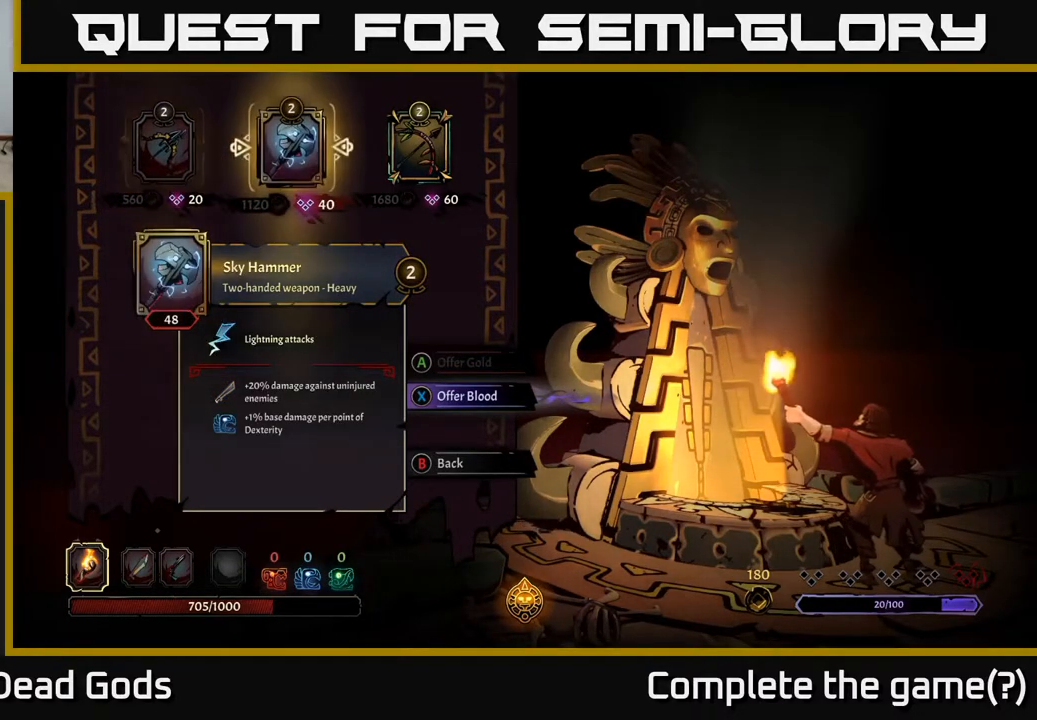
{"buttons": [], "left_stick": "center", "right_stick": "center", "events": [[50, "left_stick", "center"]]}
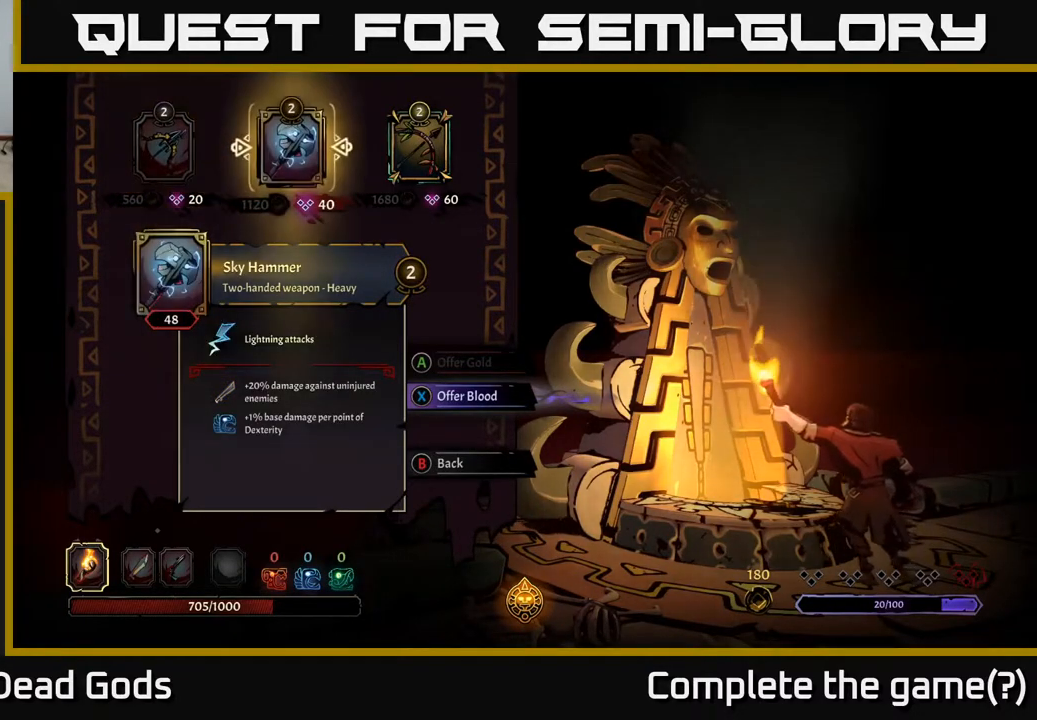
{"buttons": [], "left_stick": "center", "right_stick": "center", "events": [[50, "left_stick", "right"], [300, "left_stick", "center"]]}
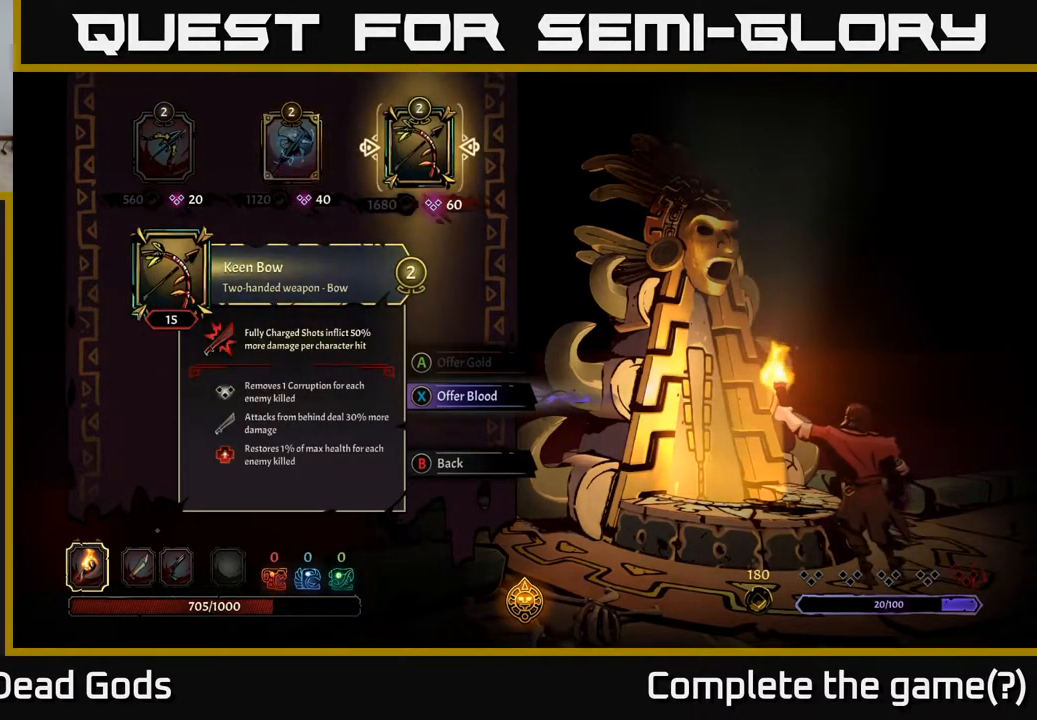
{"buttons": [], "left_stick": "center", "right_stick": "center", "events": []}
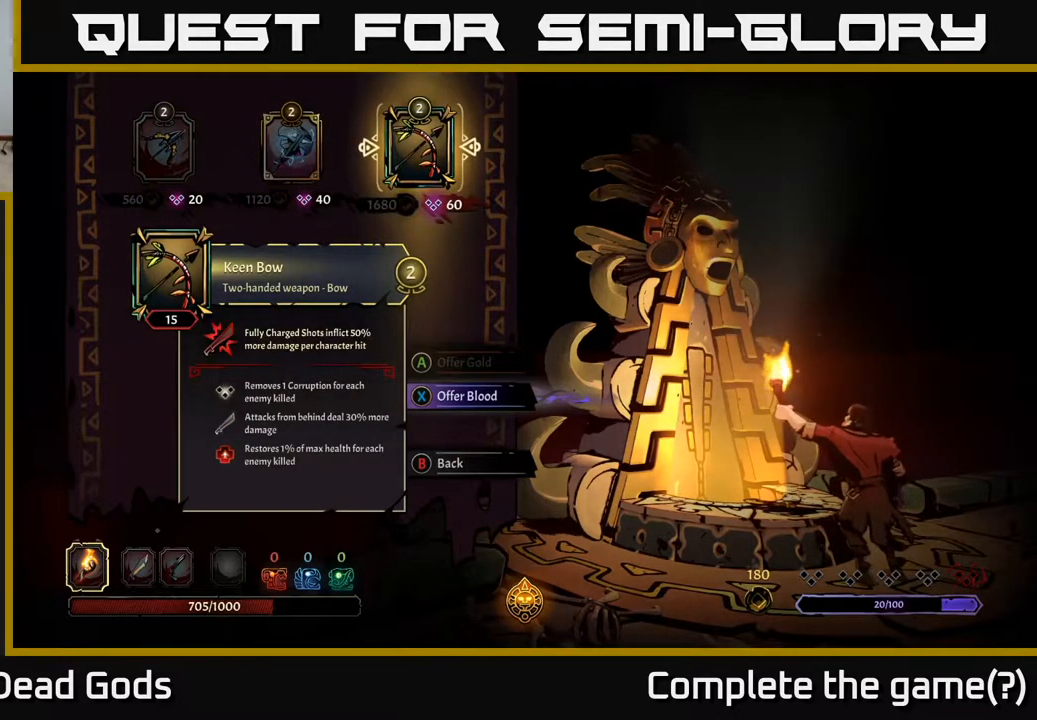
{"buttons": [], "left_stick": "center", "right_stick": "center", "events": []}
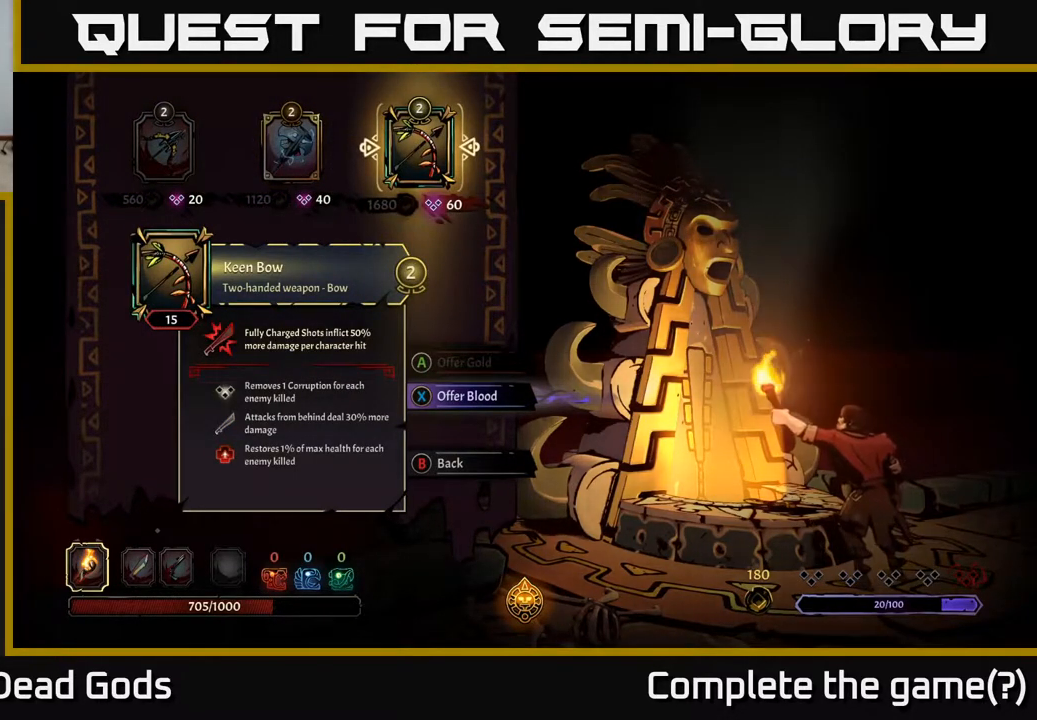
{"buttons": [], "left_stick": "center", "right_stick": "center", "events": []}
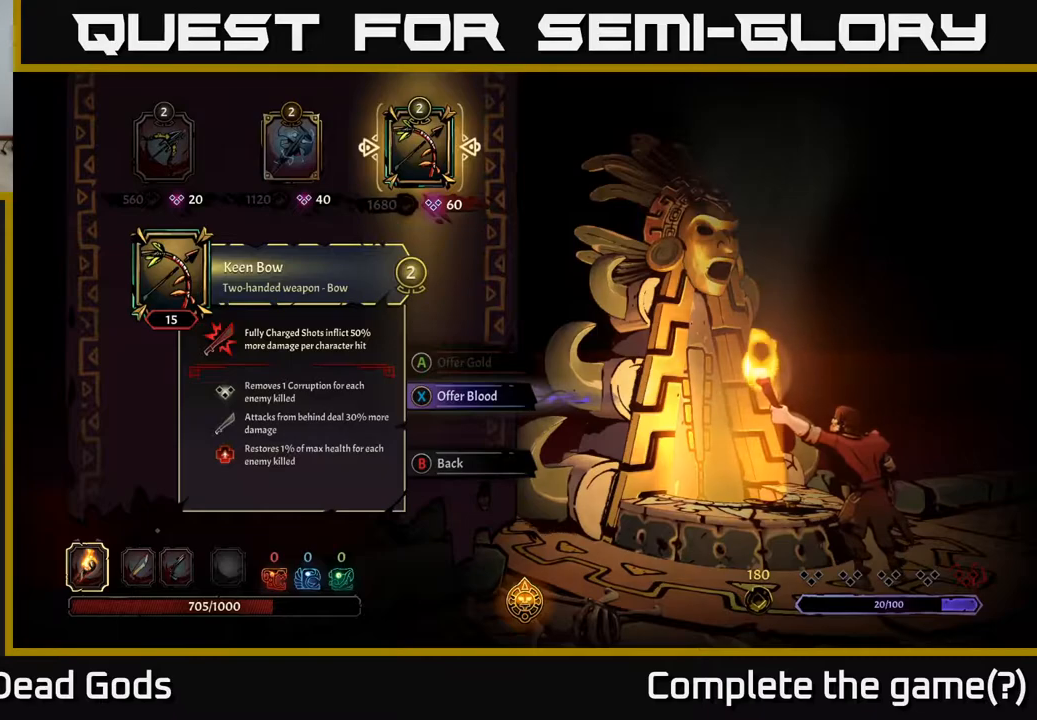
{"buttons": [], "left_stick": "left", "right_stick": "center", "events": [[317, "left_stick", "left"]]}
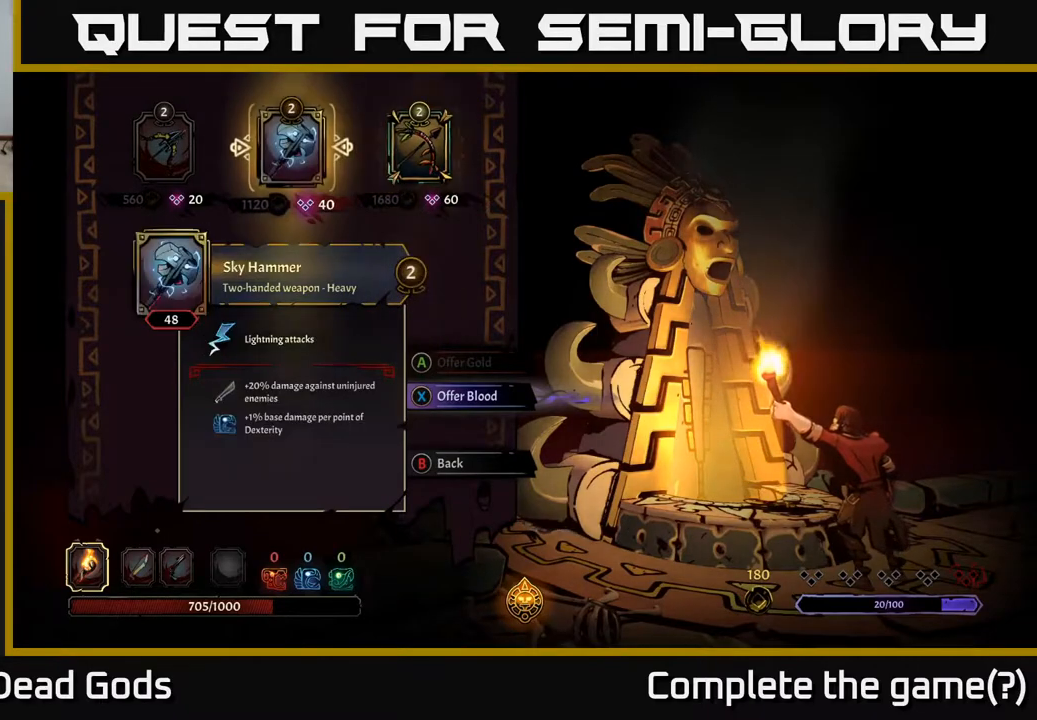
{"buttons": [], "left_stick": "center", "right_stick": "center", "events": [[17, "left_stick", "center"], [200, "left_stick", "left"], [400, "left_stick", "center"]]}
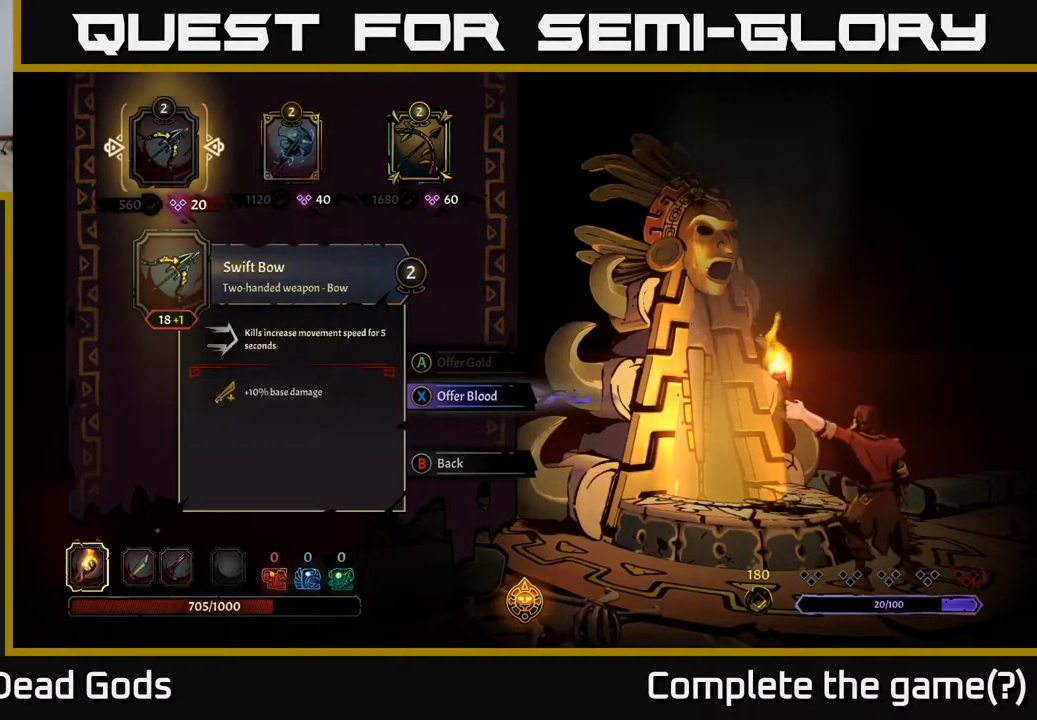
{"buttons": [], "left_stick": "center", "right_stick": "center", "events": []}
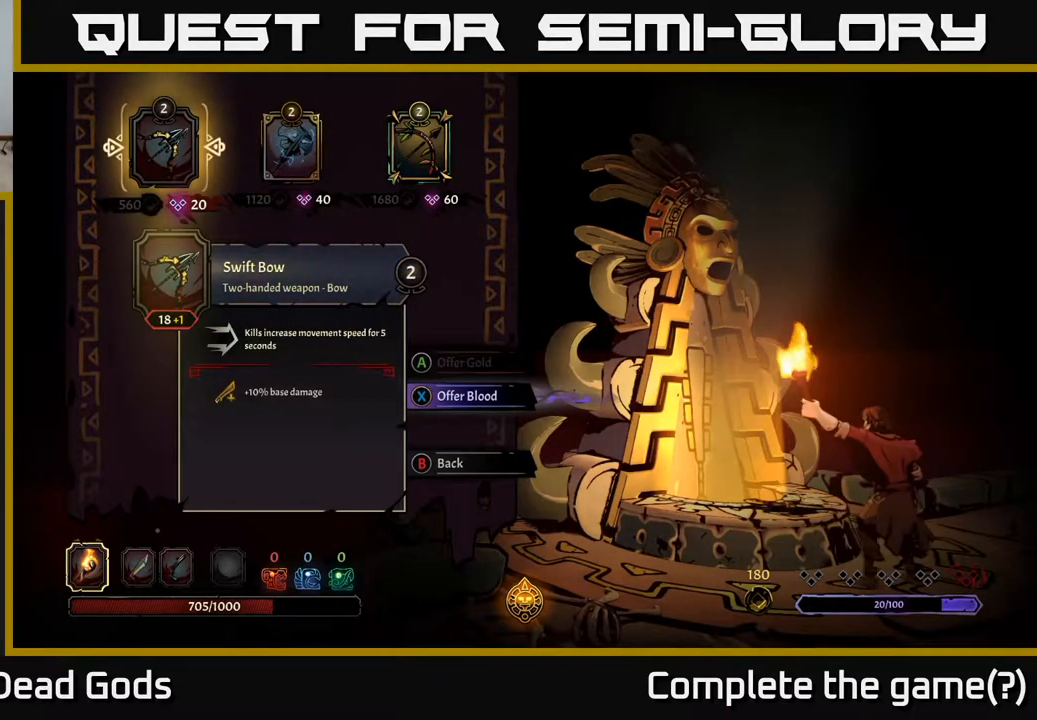
{"buttons": [], "left_stick": "center", "right_stick": "center", "events": []}
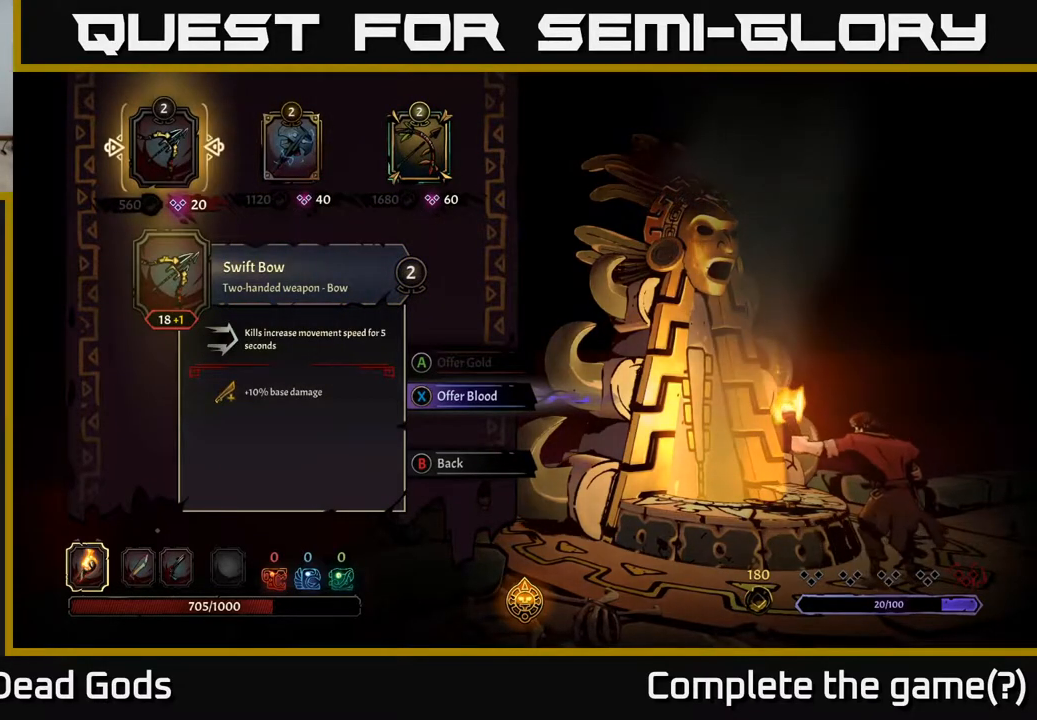
{"buttons": [], "left_stick": "center", "right_stick": "center", "events": [[100, "B", "down"], [167, "B", "up"]]}
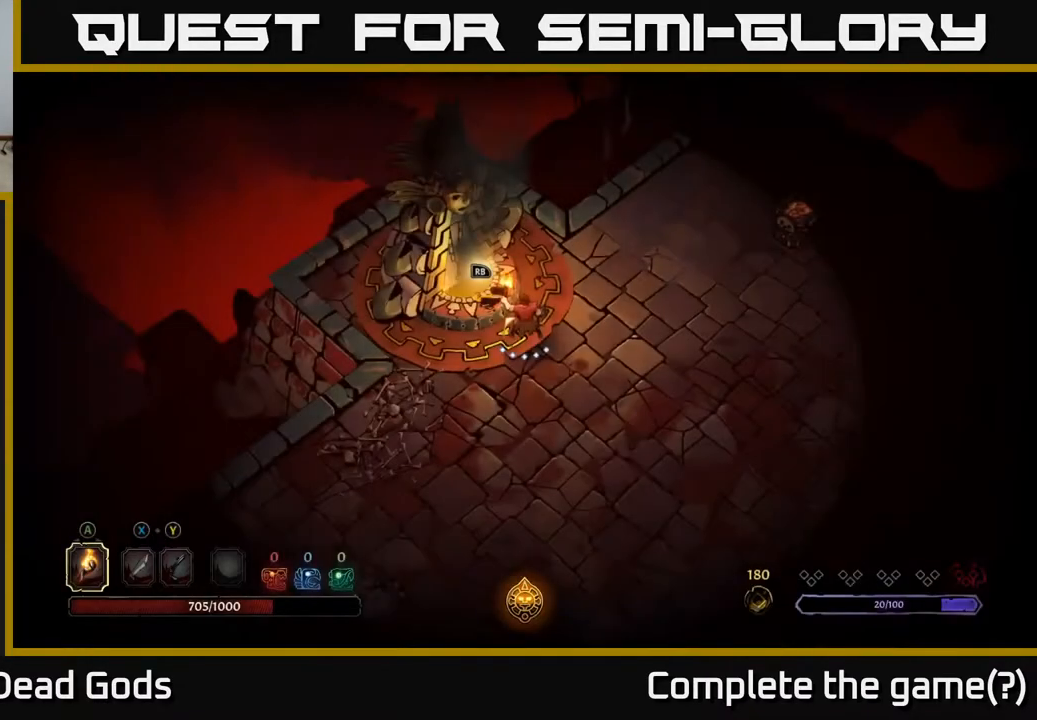
{"buttons": [], "left_stick": "right", "right_stick": "center", "events": [[83, "left_stick", "right"]]}
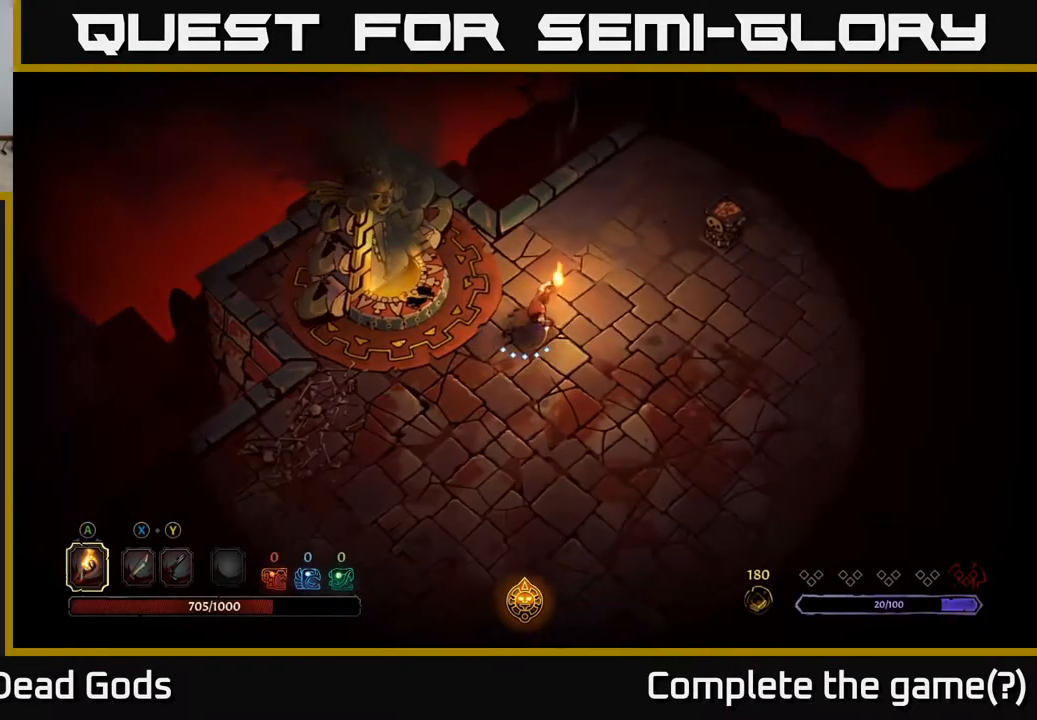
{"buttons": [], "left_stick": "up-right", "right_stick": "center", "events": [[17, "left_stick", "up-right"]]}
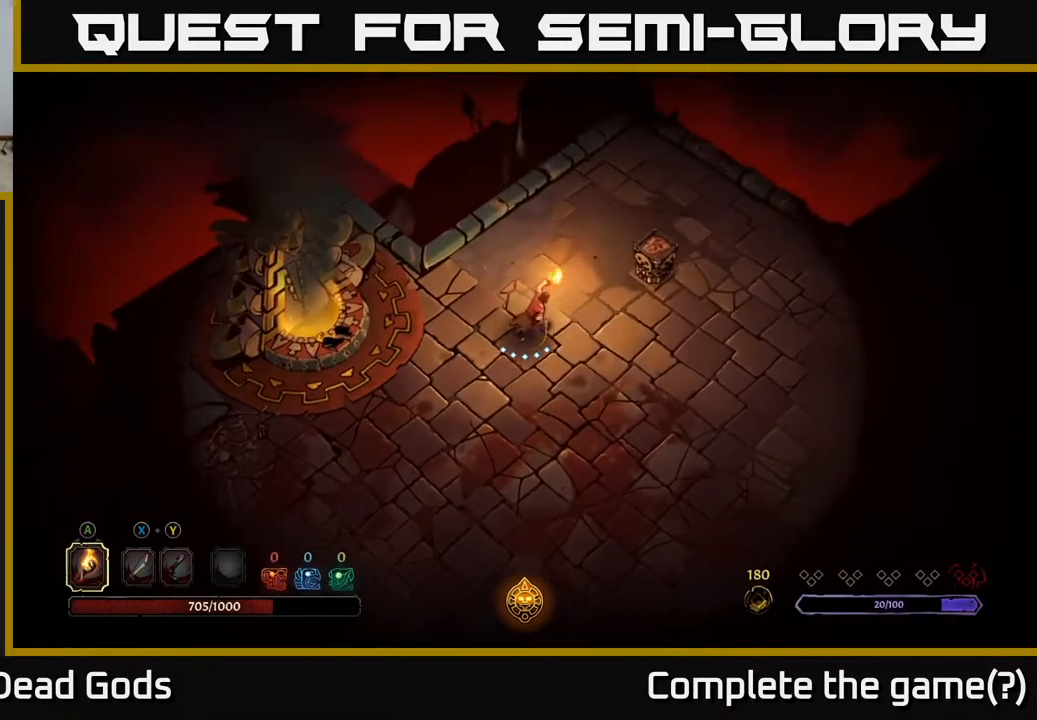
{"buttons": ["A"], "left_stick": "up-right", "right_stick": "center", "events": [[433, "A", "down"]]}
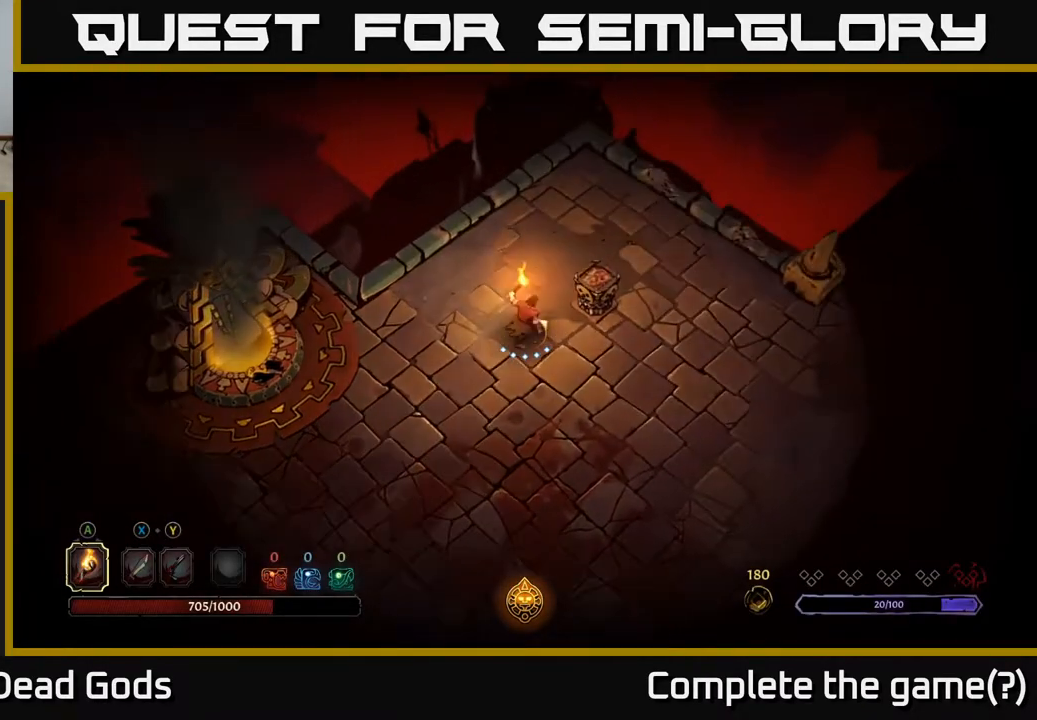
{"buttons": [], "left_stick": "center", "right_stick": "center", "events": [[17, "A", "up"], [67, "left_stick", "center"]]}
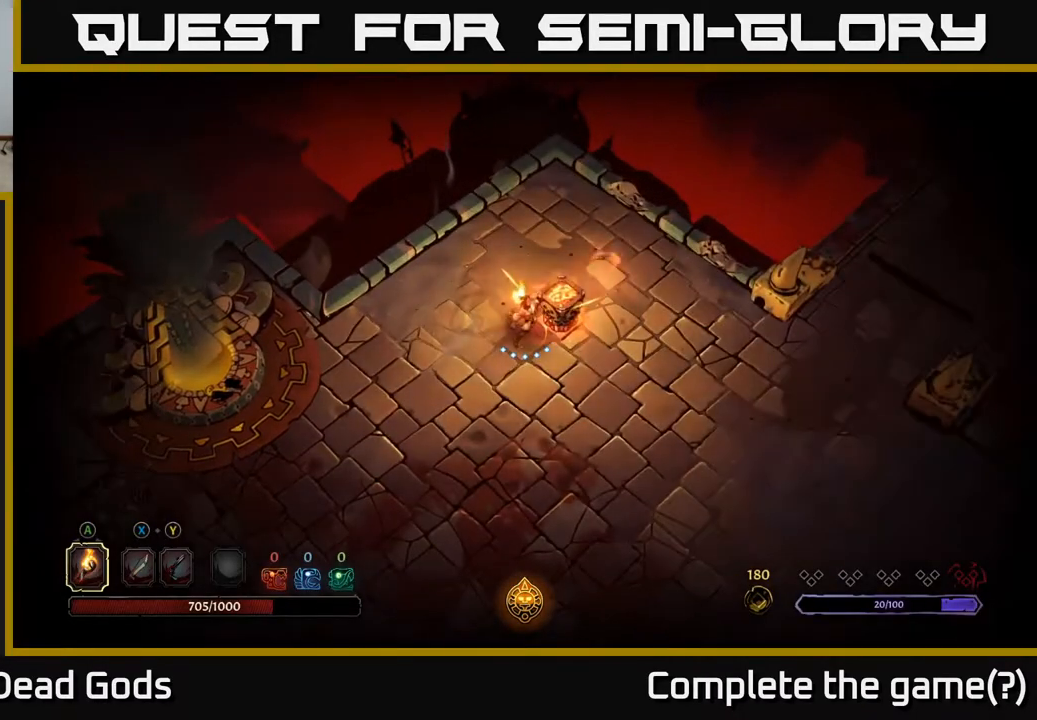
{"buttons": [], "left_stick": "down-right", "right_stick": "center", "events": [[50, "left_stick", "down"], [167, "left_stick", "down-right"]]}